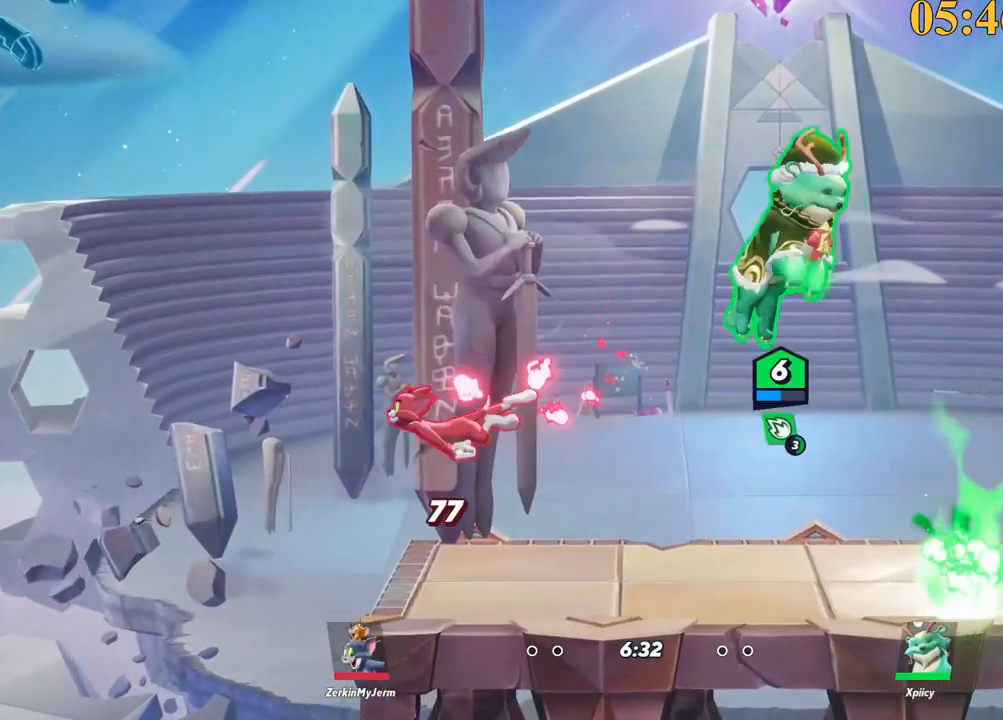
Gameplay with keyboard; each line is a JSON object with the keys held at the frame after it. "events" lists presses ("down") and releases ("up") of ".", "/", "0", "1", "2", "3", "4", "5", "6", "7", "8", "9", "a", "alt_l", "alt_r", "b", "backslash", "backspace", "c", "caps_lock", "comma", "ctrl_l", "ctrl_r", "d", "e", "equals", "f", "g", "h", "i", "j", "k", "l", "lbracket", "m", "minus", "n", "o", "p", "q", "quote", "r", "rbracket", "return", "s", "semicolon", "shift_l", "shift_r", "space", "super", "t", "tab", "tilde", "u", "v", "w", "x", "y" and "z" between this image and that frame as [ms after this image, input, new state], when the widget could be followed in between. No other keys are recorded. Mouse input is not recorded.
{"keys": ["a", "p", "s"], "events": [[17, "backslash", "up"], [17, "space", "down"], [67, "a", "down"], [67, "d", "up"], [117, "space", "up"], [250, "p", "down"], [384, "s", "down"]]}
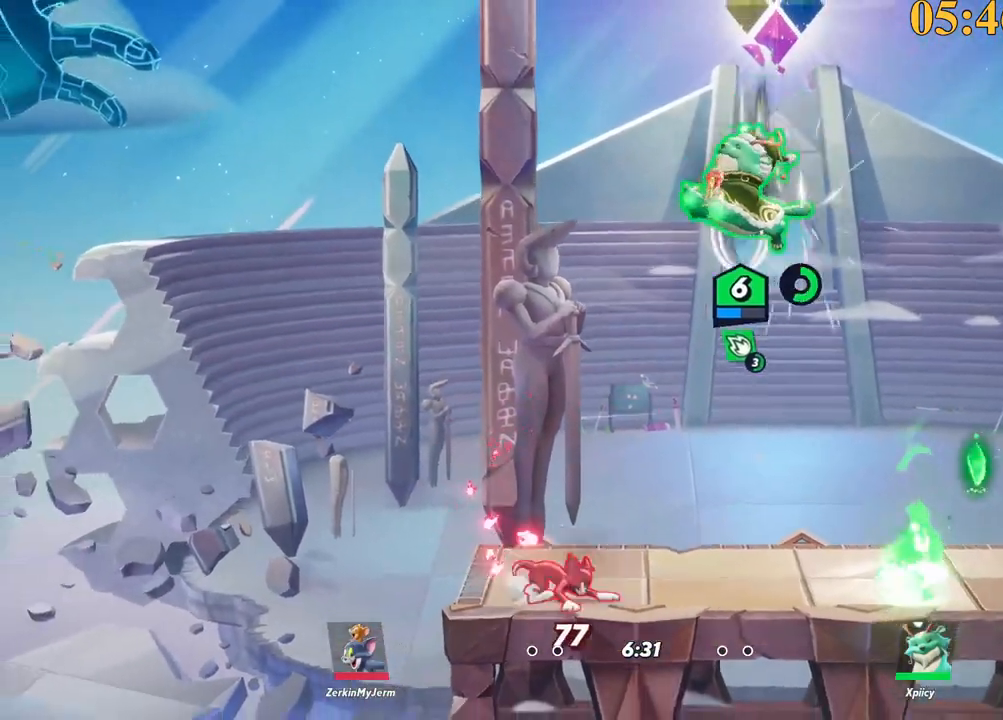
{"keys": ["s"], "events": [[300, "p", "up"], [450, "a", "up"]]}
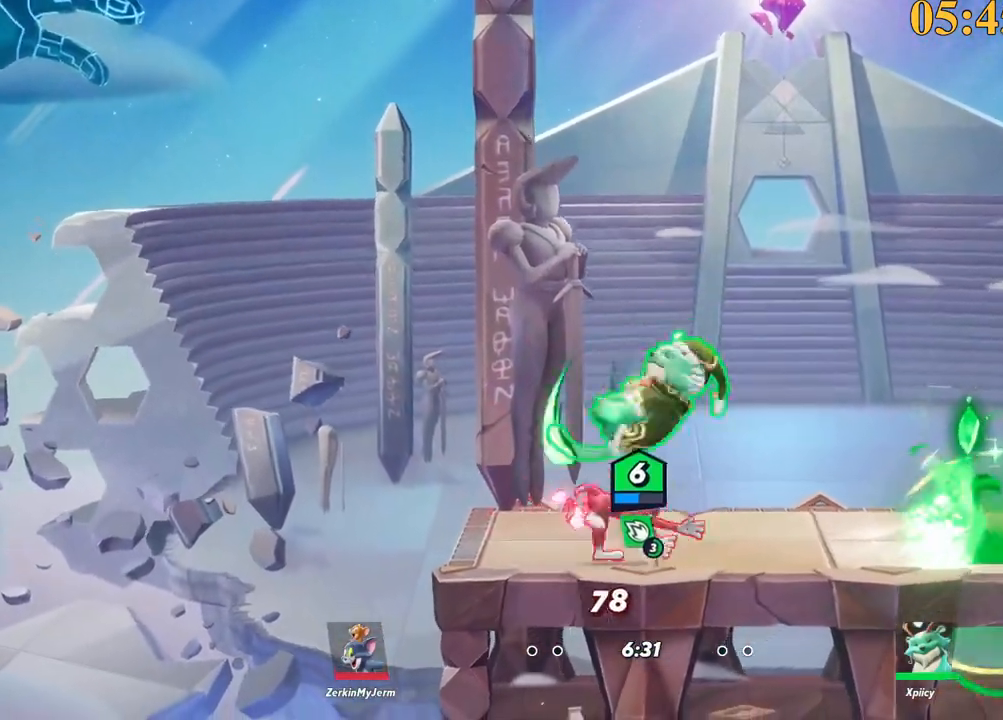
{"keys": ["w"], "events": [[134, "d", "down"], [267, "s", "up"], [450, "d", "up"], [500, "w", "down"]]}
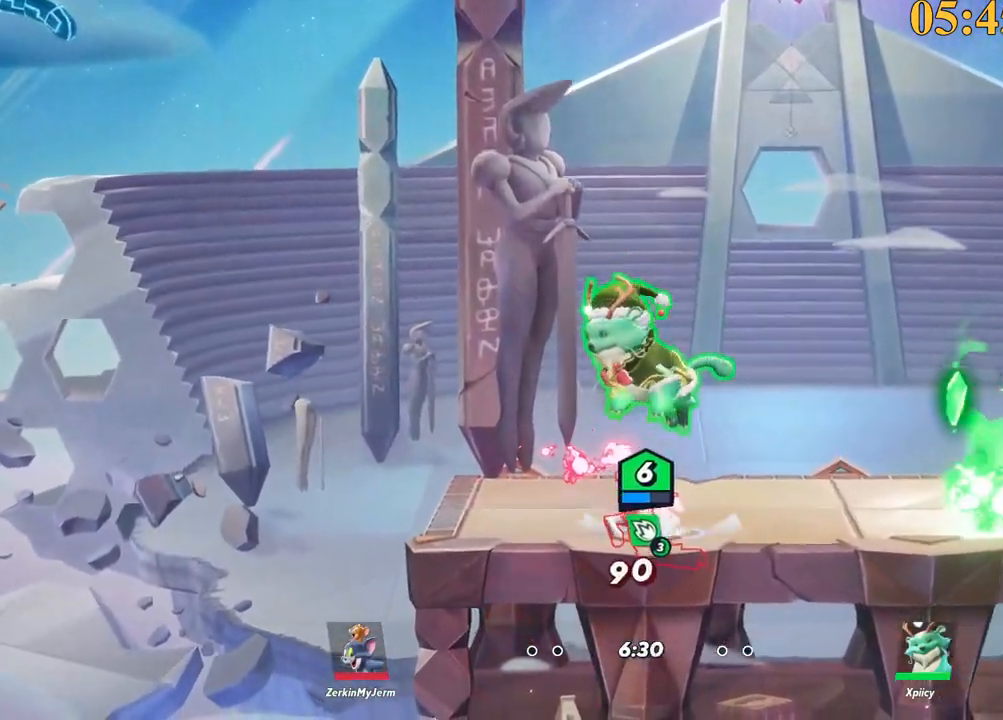
{"keys": ["d", "w"], "events": [[50, "backspace", "down"], [150, "backspace", "up"], [417, "d", "down"]]}
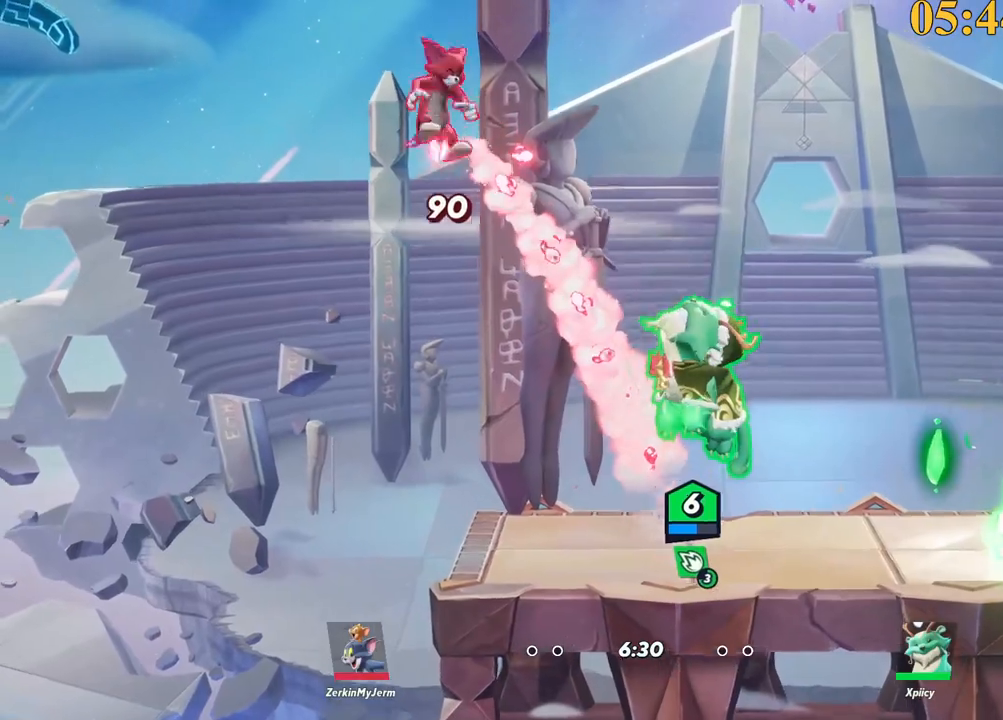
{"keys": ["a", "space"], "events": [[200, "backslash", "down"], [200, "w", "up"], [234, "space", "down"], [334, "backslash", "up"], [384, "a", "down"], [384, "space", "up"], [417, "d", "up"], [467, "space", "down"]]}
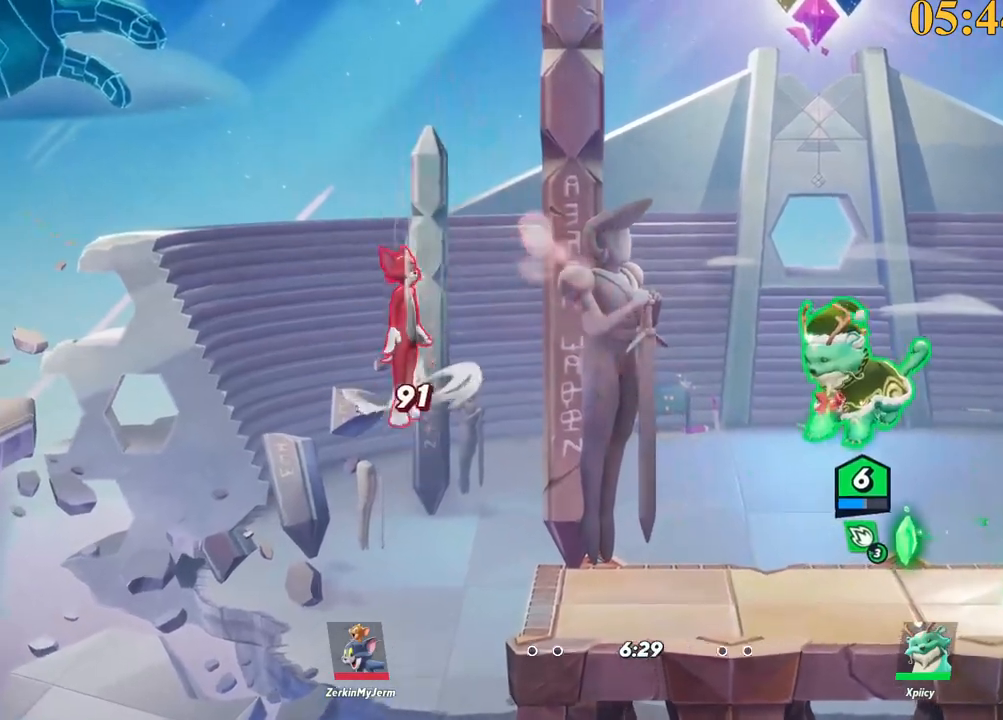
{"keys": ["d", "s"], "events": [[17, "x", "down"], [67, "space", "up"], [117, "x", "up"], [200, "s", "down"], [300, "d", "down"], [334, "a", "up"]]}
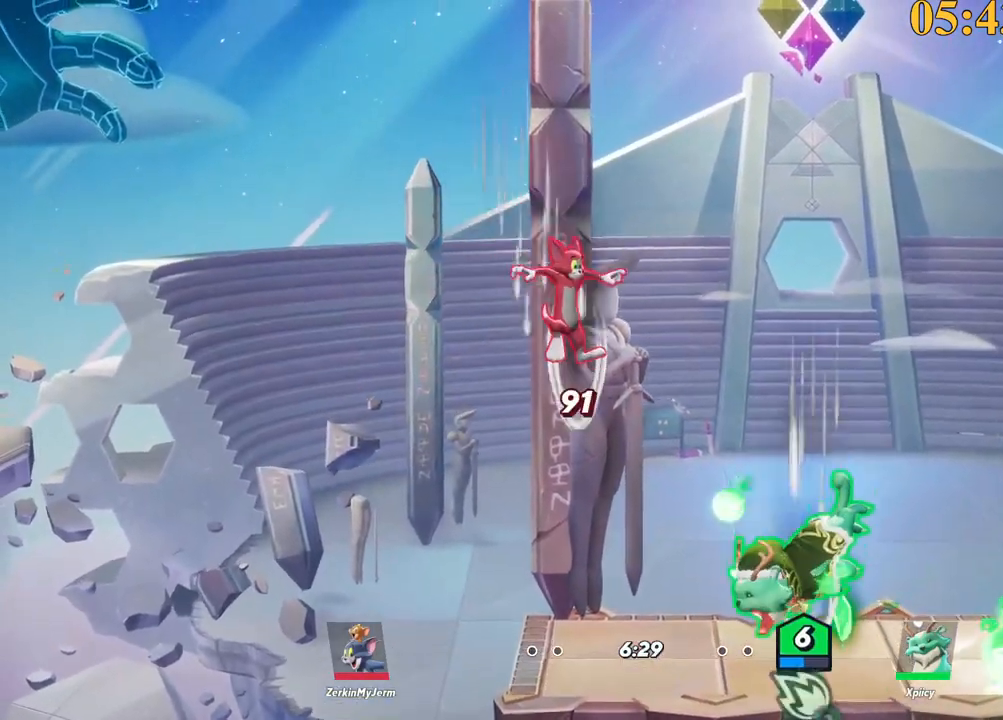
{"keys": ["a", "w"], "events": [[117, "backslash", "down"], [117, "s", "up"], [250, "a", "down"], [250, "backslash", "up"], [250, "d", "up"], [300, "semicolon", "down"], [400, "semicolon", "up"], [400, "w", "down"]]}
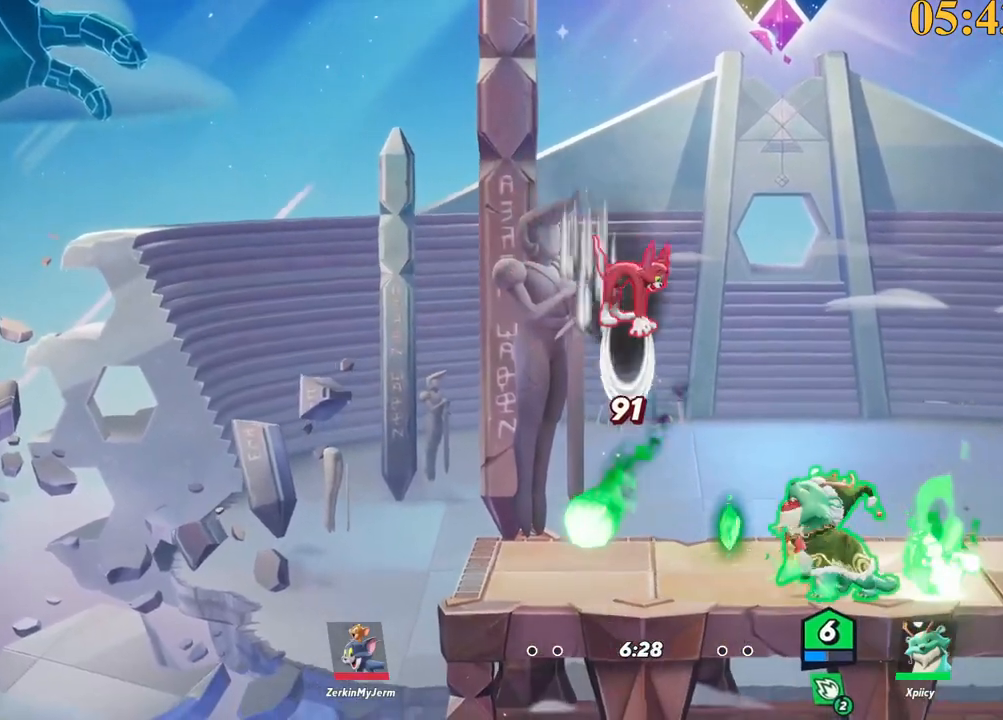
{"keys": ["a", "backslash"], "events": [[117, "a", "up"], [167, "d", "down"], [400, "backslash", "down"], [450, "a", "down"], [450, "d", "up"], [450, "w", "up"]]}
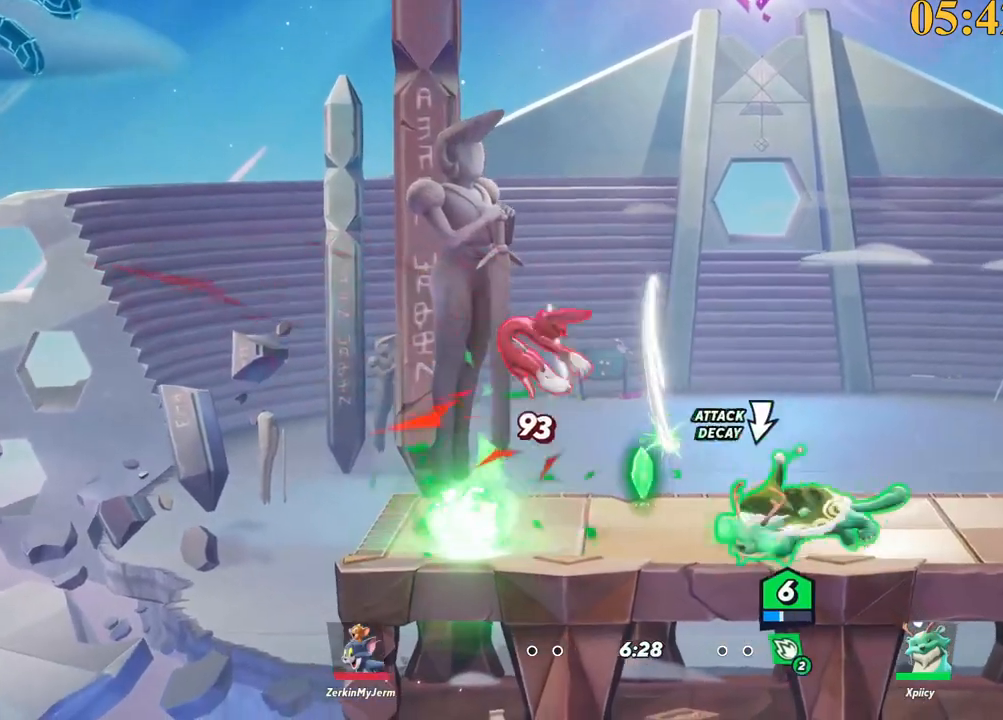
{"keys": ["a", "x"], "events": [[34, "space", "down"], [84, "backslash", "up"], [134, "space", "up"], [217, "space", "down"], [317, "space", "up"], [500, "x", "down"]]}
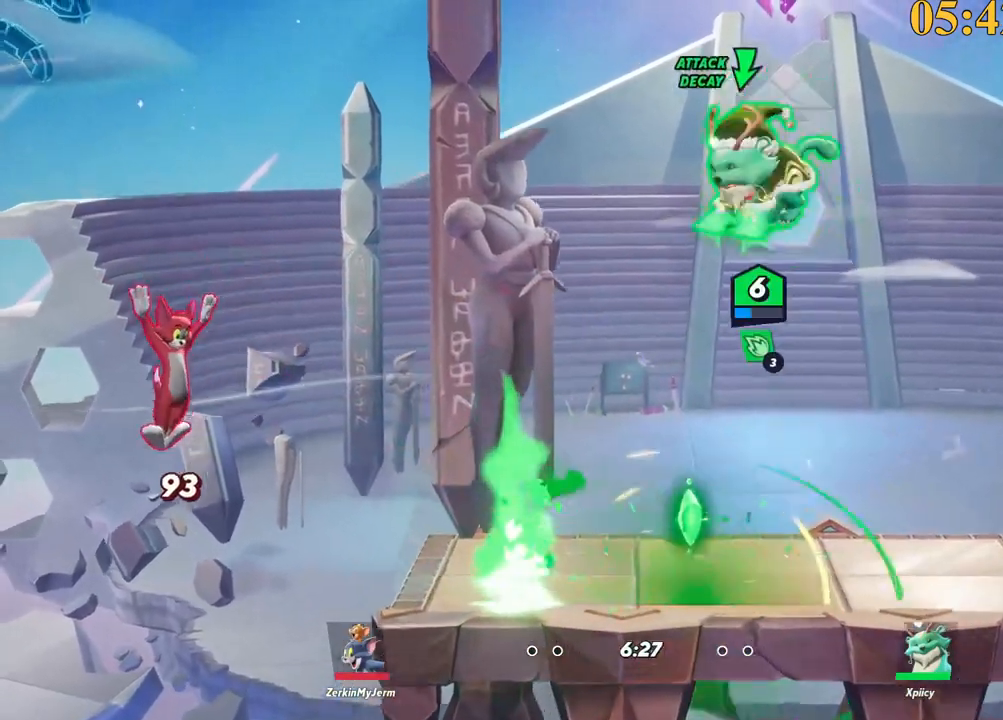
{"keys": ["d", "s"], "events": [[134, "x", "up"], [184, "s", "down"], [284, "d", "down"], [317, "a", "up"]]}
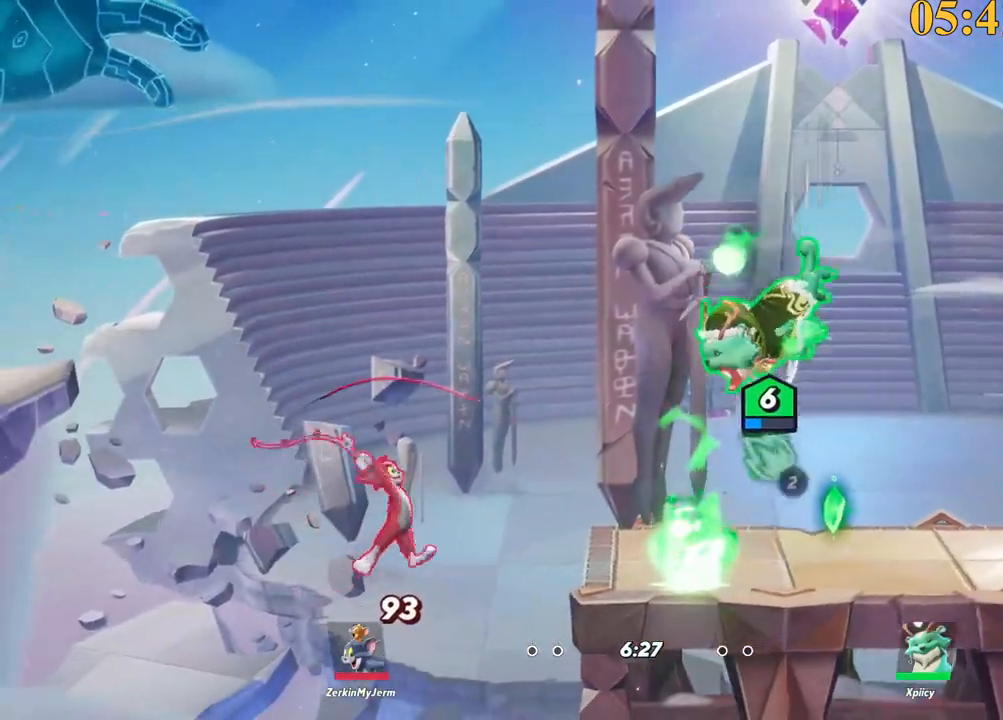
{"keys": ["a"], "events": [[200, "s", "up"], [250, "a", "down"], [250, "d", "up"], [284, "semicolon", "down"], [384, "semicolon", "up"]]}
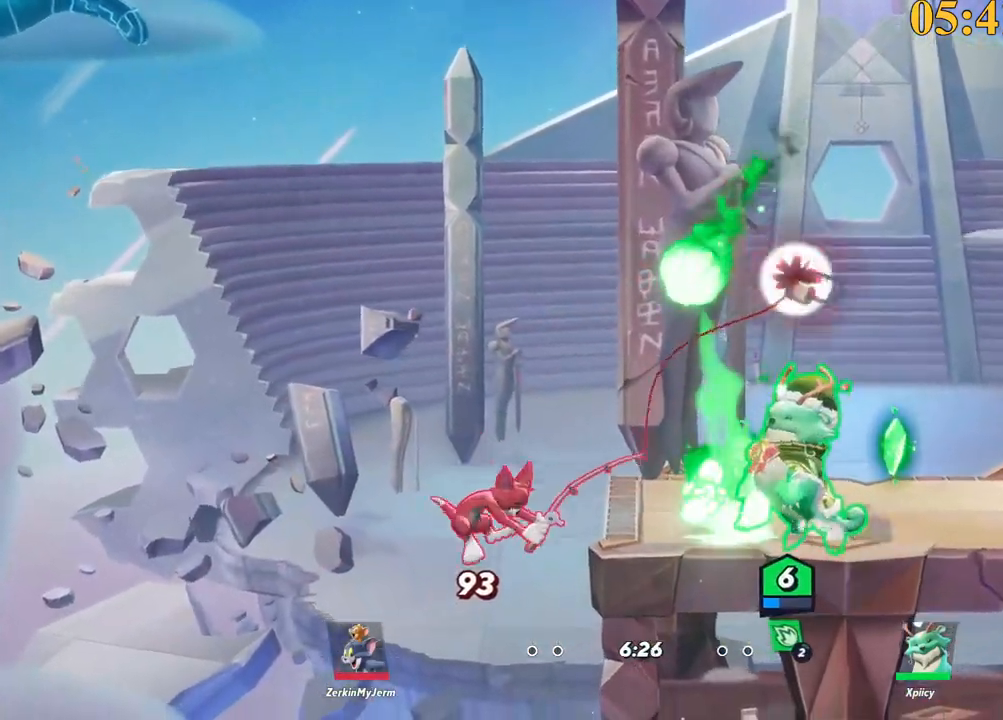
{"keys": ["a", "backslash"], "events": [[117, "s", "down"], [434, "s", "up"], [484, "backslash", "down"]]}
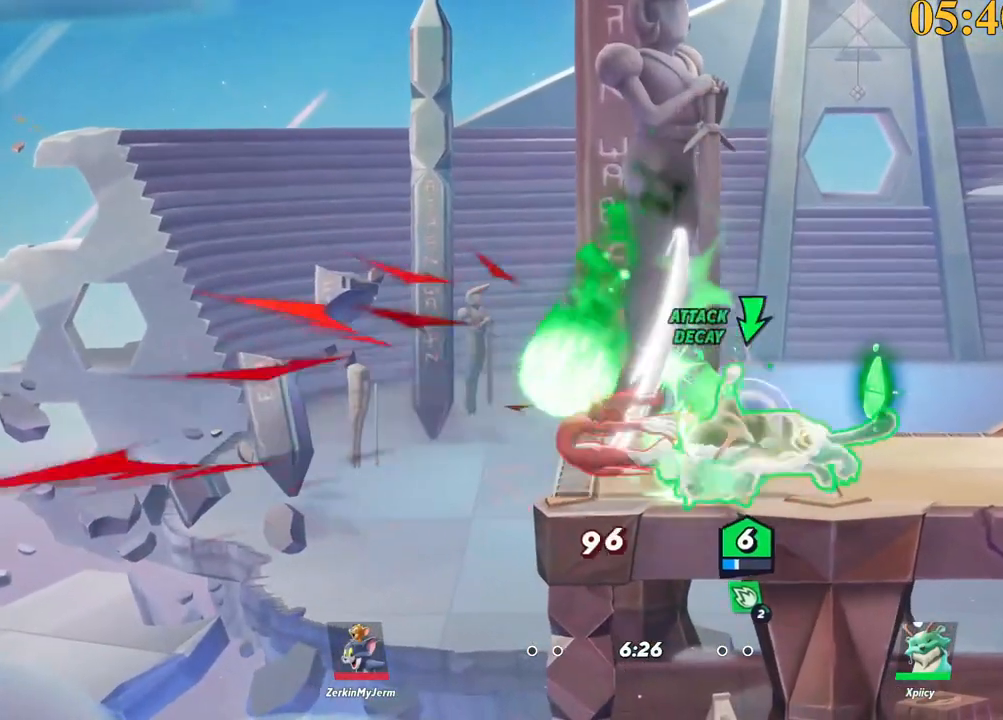
{"keys": ["p"], "events": [[117, "space", "down"], [217, "backslash", "up"], [217, "space", "up"], [300, "space", "down"], [400, "a", "up"], [400, "space", "up"], [450, "p", "down"]]}
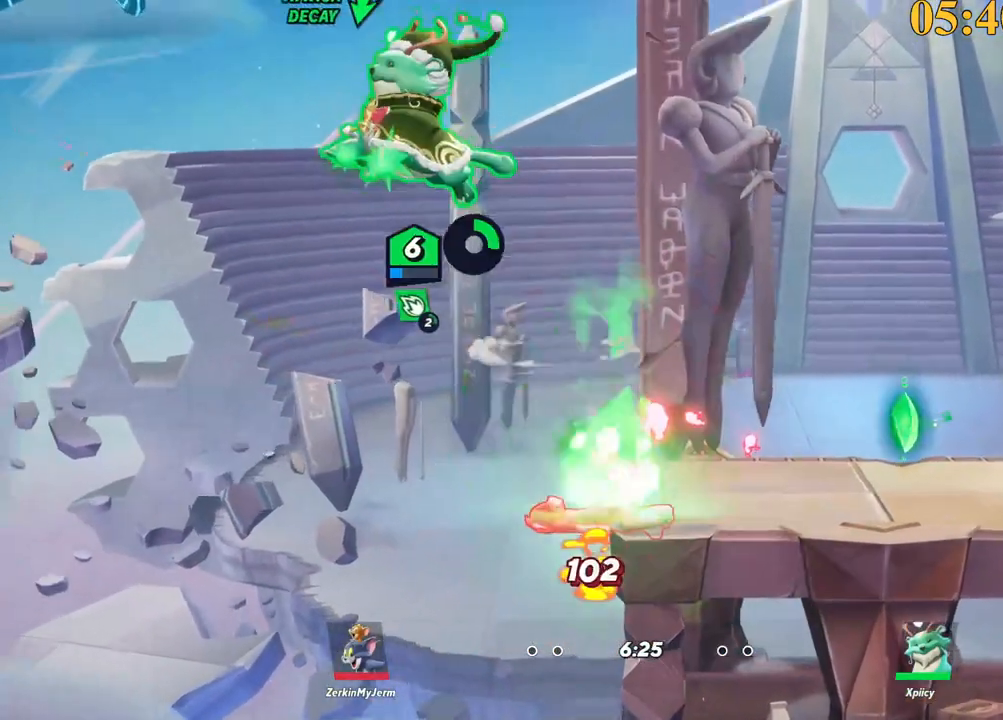
{"keys": ["d"], "events": [[84, "d", "down"], [134, "s", "down"], [367, "s", "up"], [500, "p", "up"]]}
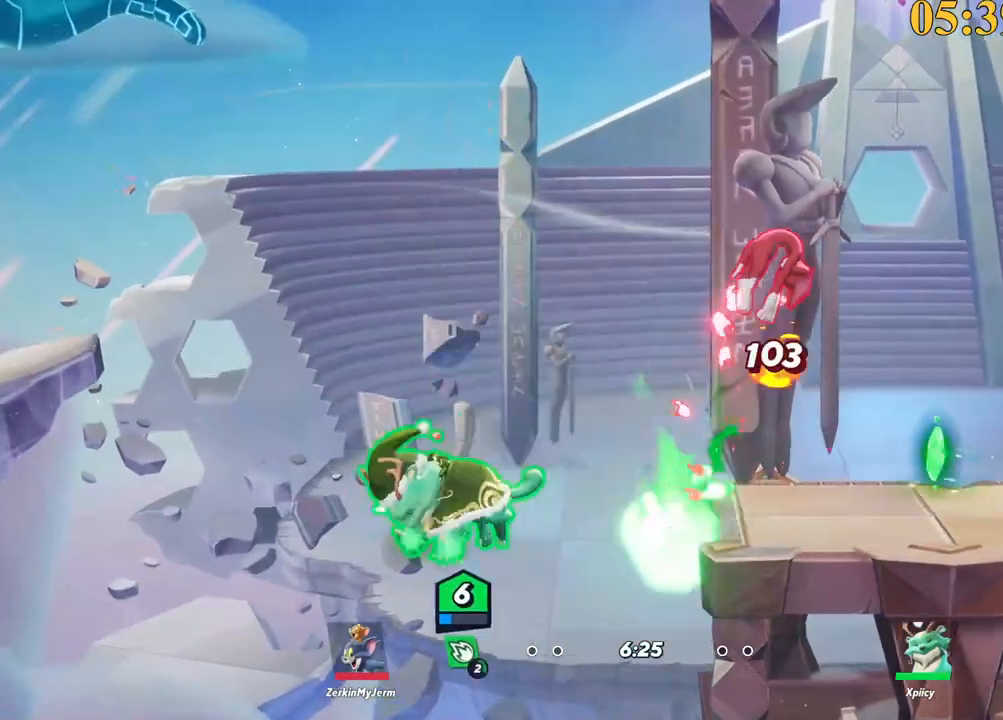
{"keys": ["d", "space", "w"], "events": [[50, "w", "down"], [84, "space", "down"], [234, "space", "up"], [267, "backslash", "down"], [450, "space", "down"], [500, "backslash", "up"]]}
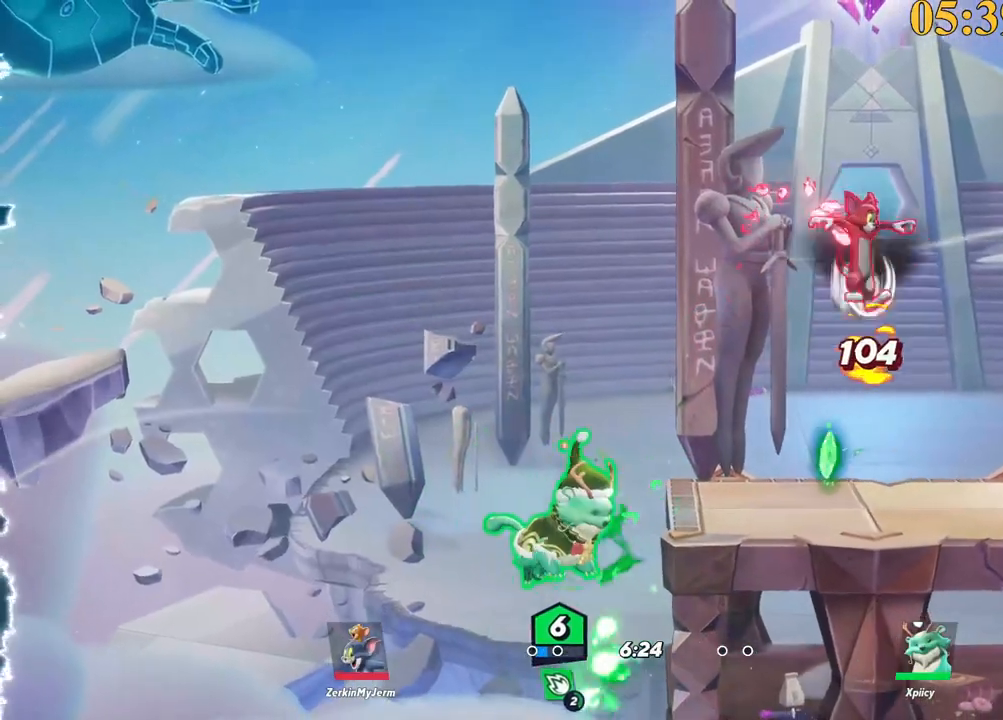
{"keys": ["d", "w"], "events": [[50, "space", "up"], [100, "return", "down"], [184, "return", "up"]]}
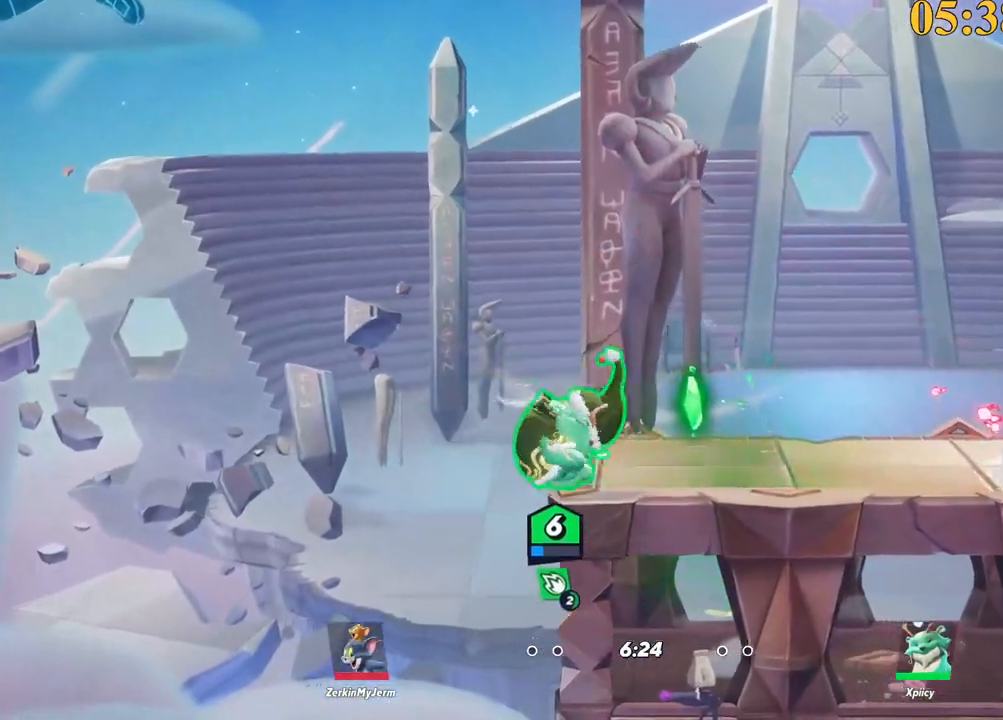
{"keys": ["d", "space"], "events": [[17, "space", "down"], [117, "space", "up"], [250, "backslash", "down"], [350, "space", "down"], [384, "backslash", "up"], [434, "space", "up"], [434, "w", "up"], [484, "space", "down"]]}
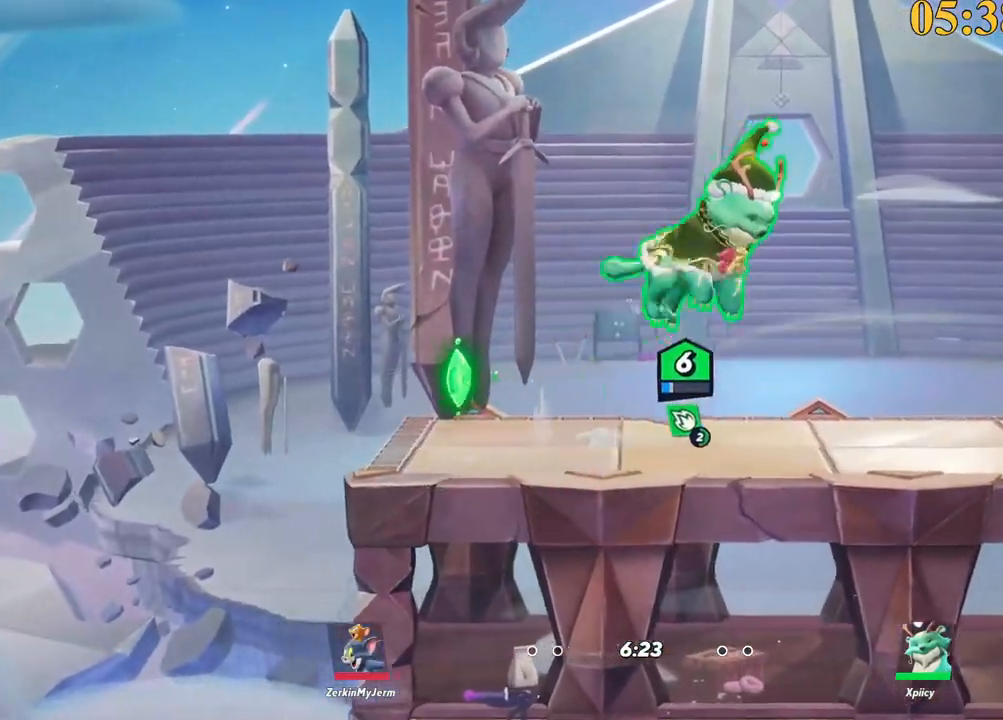
{"keys": ["a", "s"], "events": [[67, "space", "up"], [117, "space", "down"], [167, "x", "down"], [217, "space", "up"], [267, "s", "down"], [267, "x", "up"], [317, "a", "down"], [317, "d", "up"]]}
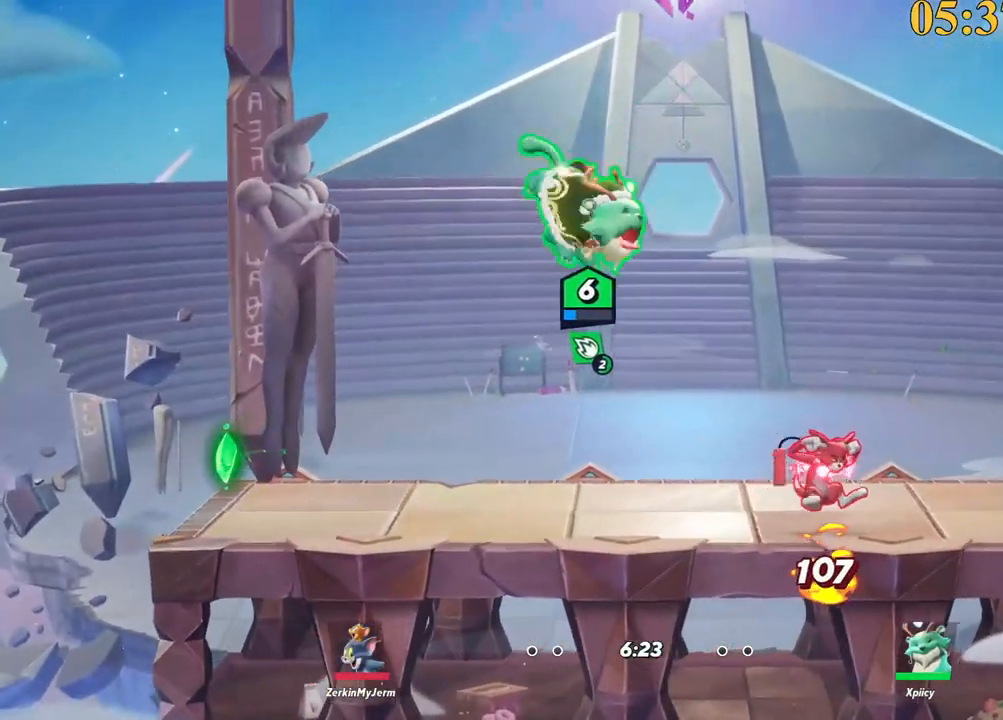
{"keys": ["a", "backslash"], "events": [[367, "backslash", "down"], [417, "s", "up"]]}
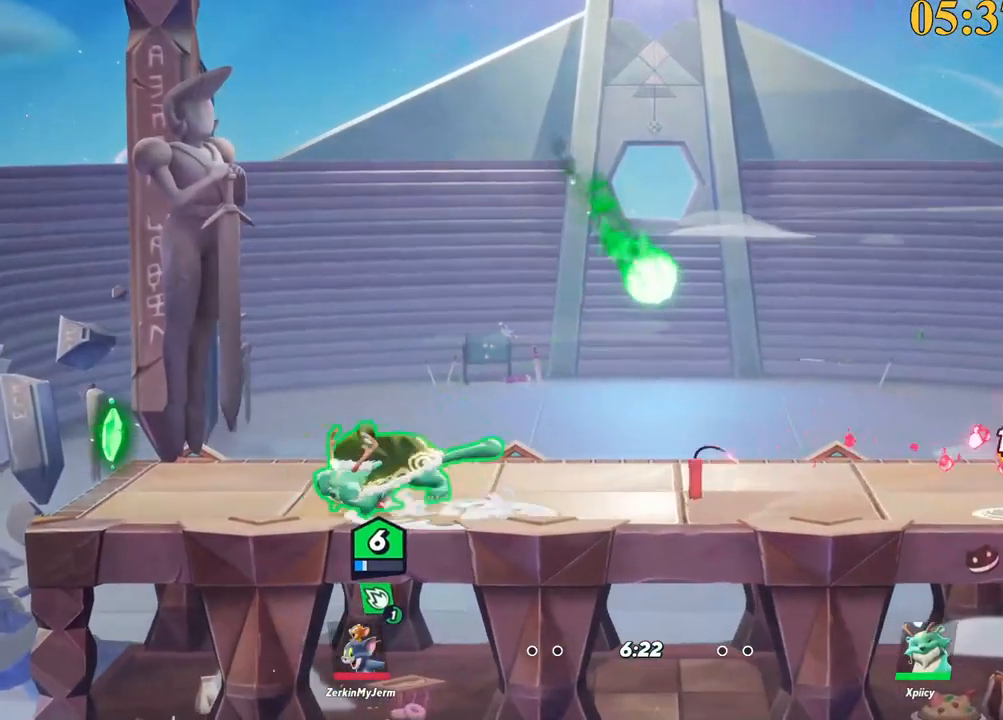
{"keys": ["d", "semicolon"], "events": [[50, "backslash", "up"], [50, "d", "down"], [100, "a", "up"], [100, "space", "down"], [184, "space", "up"], [234, "semicolon", "down"]]}
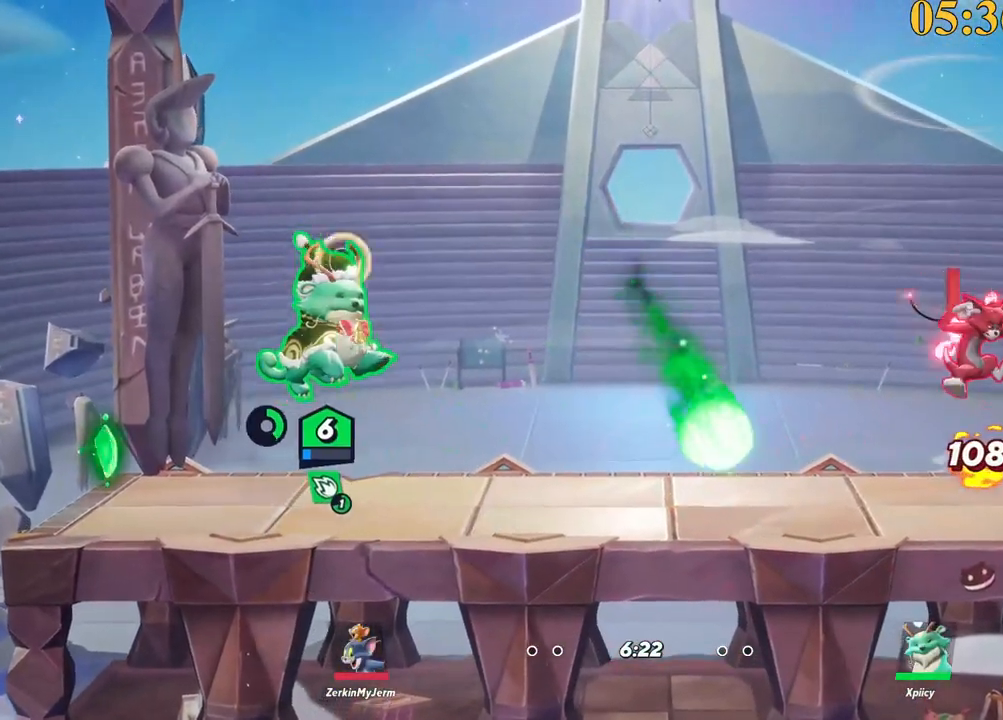
{"keys": ["a"], "events": [[17, "semicolon", "up"], [284, "a", "down"], [284, "d", "up"]]}
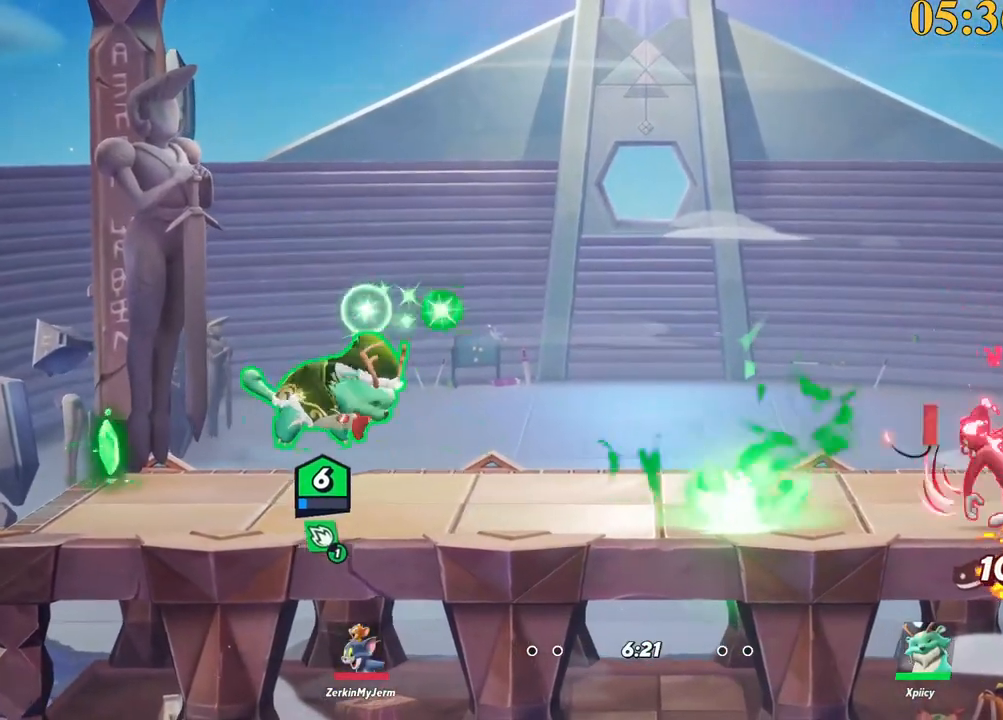
{"keys": ["d", "space"], "events": [[250, "a", "up"], [250, "d", "down"], [250, "space", "down"], [350, "space", "up"], [434, "space", "down"]]}
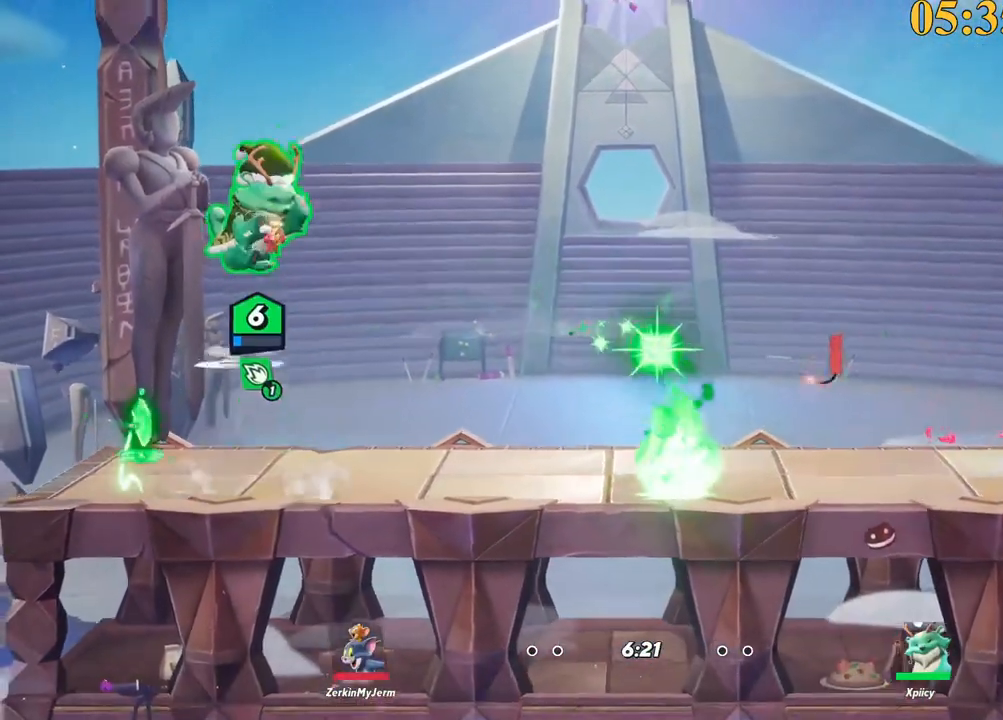
{"keys": ["a", "d", "s"], "events": [[34, "space", "up"], [267, "x", "down"], [400, "x", "up"], [450, "s", "down"], [484, "a", "down"]]}
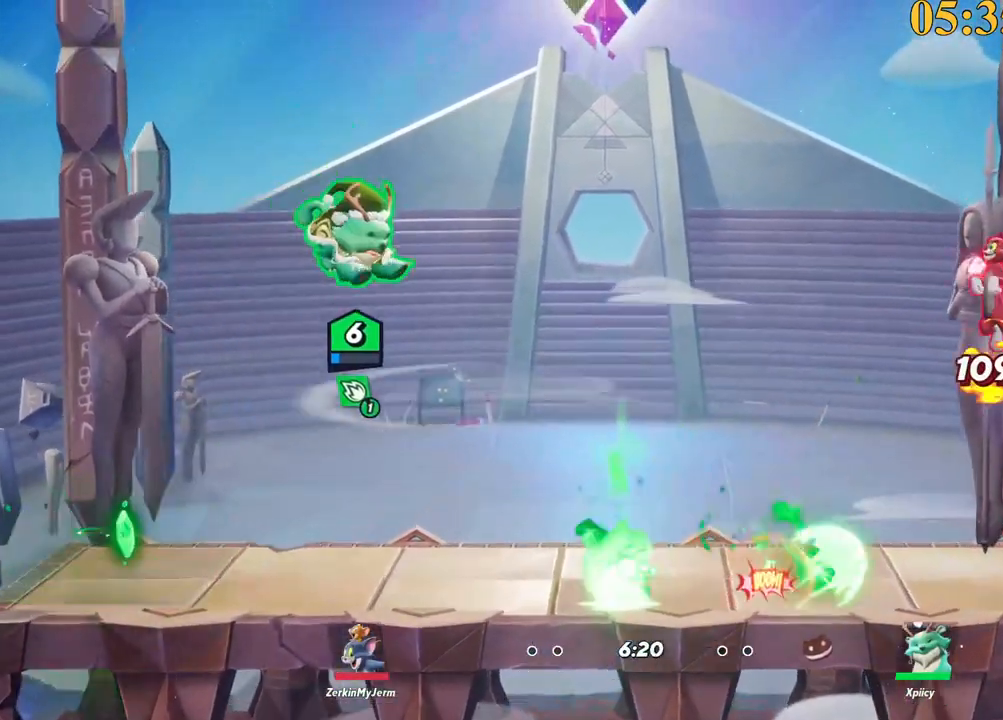
{"keys": ["a", "s"], "events": [[84, "d", "up"]]}
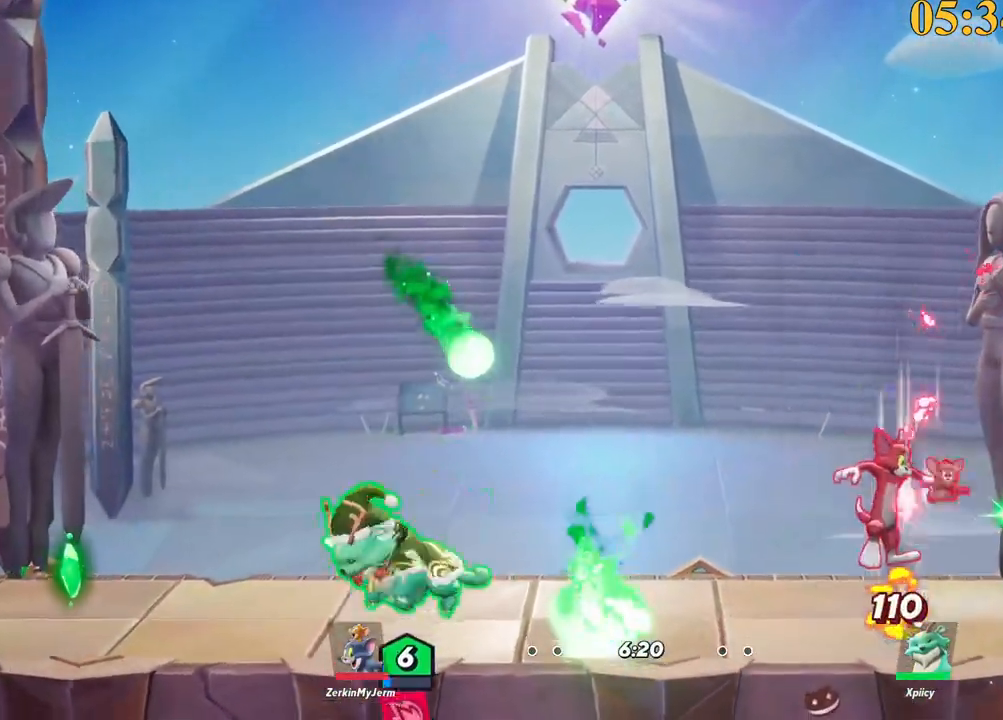
{"keys": ["d", "w"], "events": [[84, "a", "up"], [84, "d", "down"], [84, "s", "up"], [184, "semicolon", "down"], [234, "w", "down"], [267, "semicolon", "up"]]}
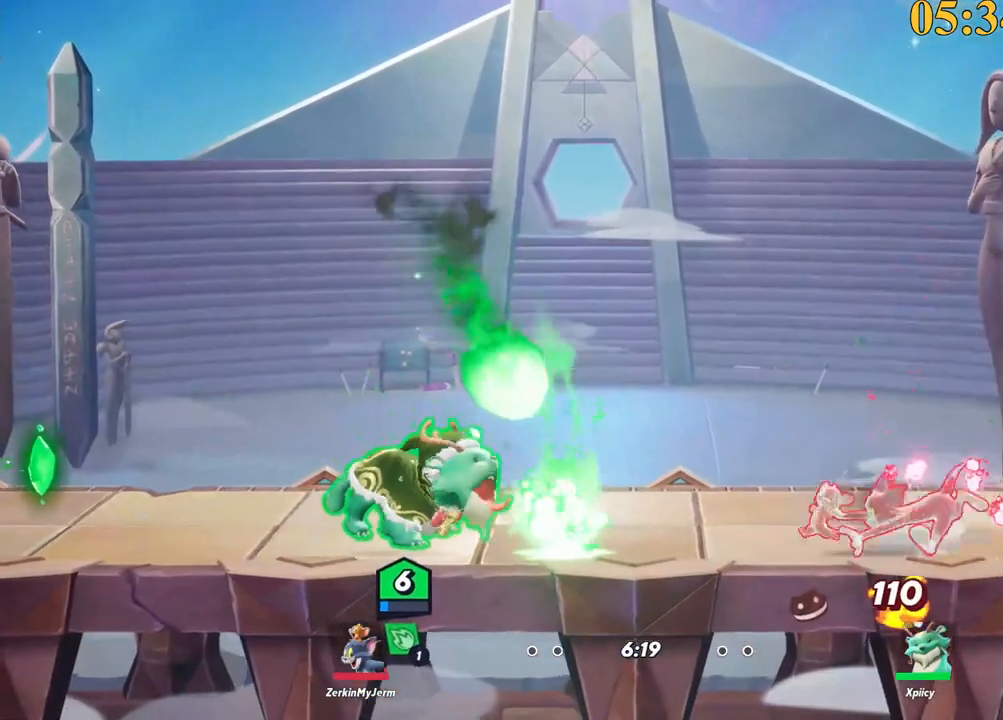
{"keys": ["d"], "events": [[150, "d", "up"], [284, "backslash", "down"], [334, "d", "down"], [334, "space", "down"], [367, "w", "up"], [417, "backslash", "up"], [417, "space", "up"]]}
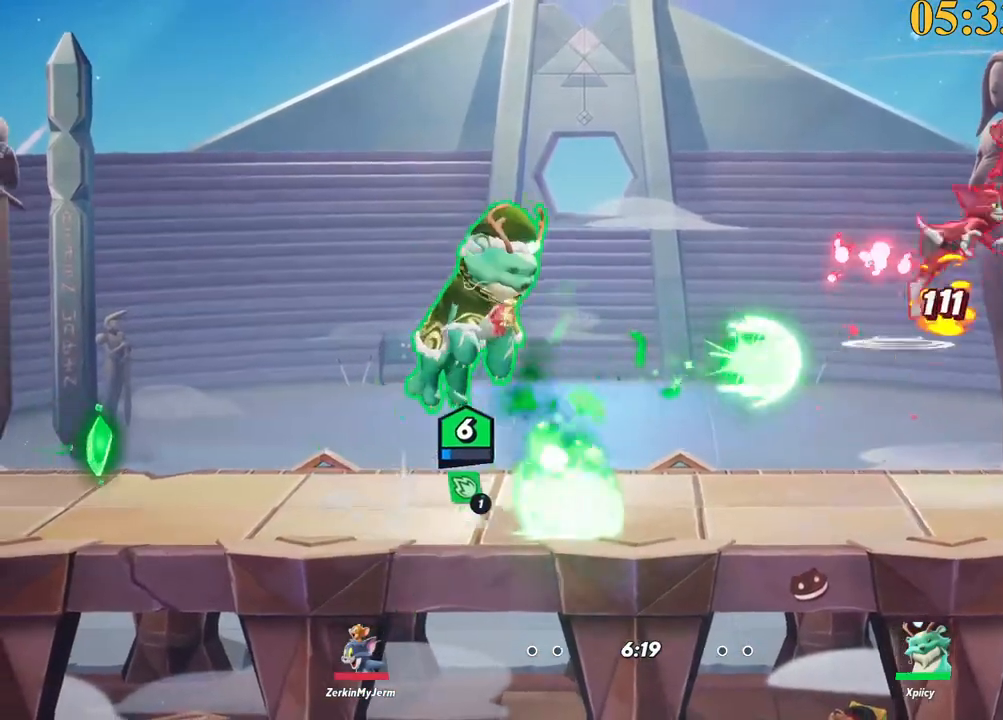
{"keys": ["d", "p"], "events": [[17, "space", "down"], [100, "space", "up"], [234, "space", "down"], [384, "p", "down"], [384, "space", "up"]]}
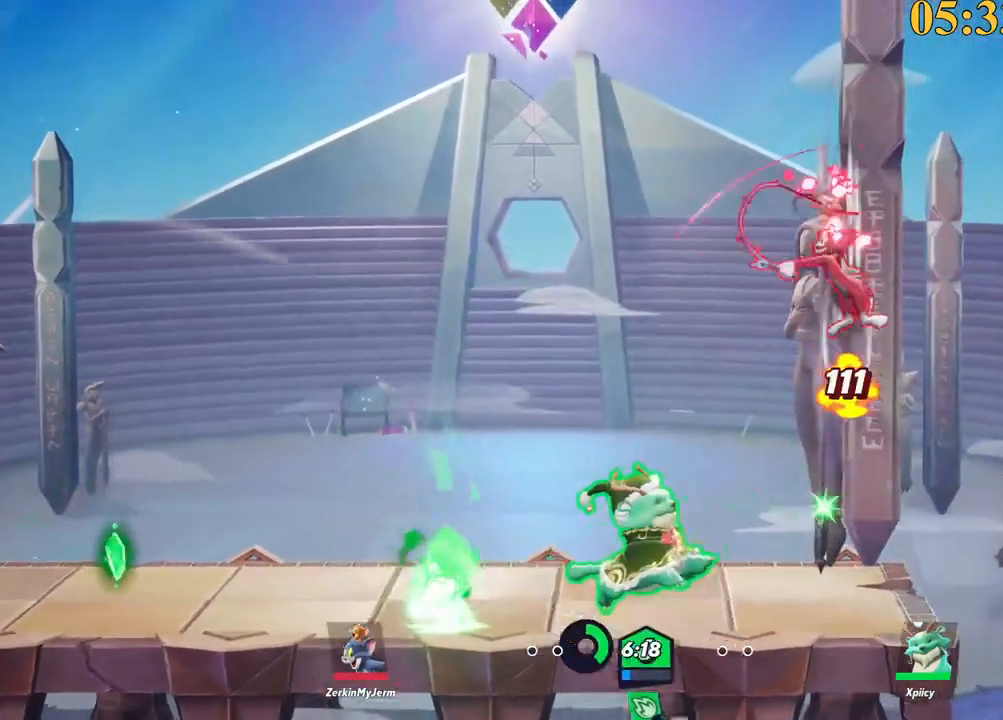
{"keys": ["backslash", "d"], "events": [[100, "s", "down"], [150, "p", "up"], [150, "s", "up"], [200, "s", "down"], [334, "s", "up"], [434, "backslash", "down"]]}
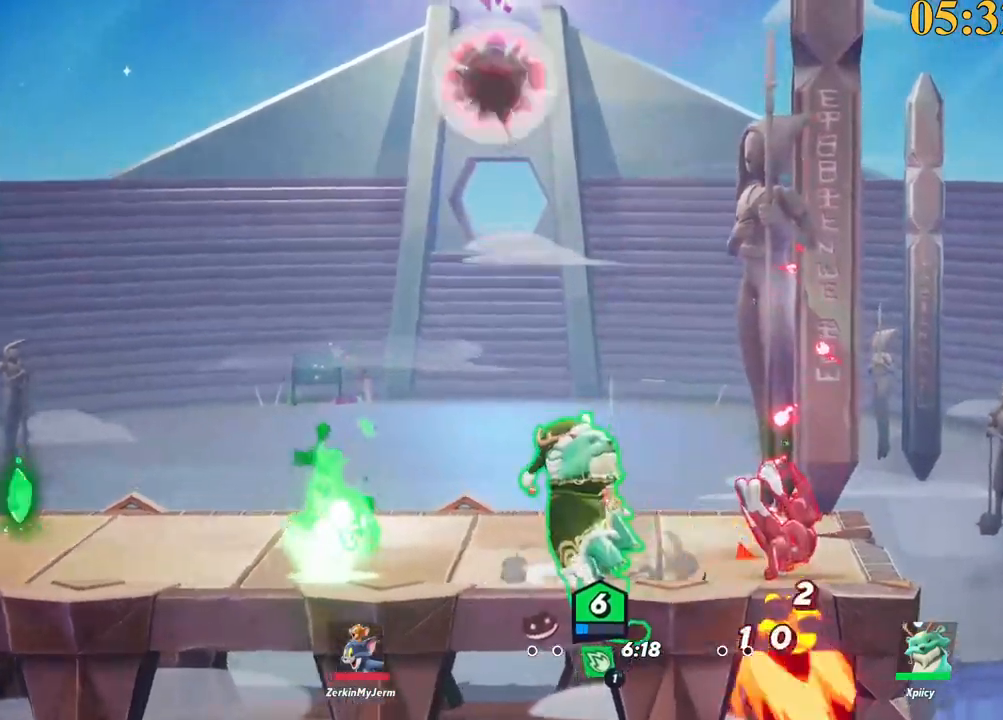
{"keys": ["w"], "events": [[117, "backslash", "up"], [167, "w", "down"], [217, "backspace", "down"], [317, "backspace", "up"], [484, "d", "up"]]}